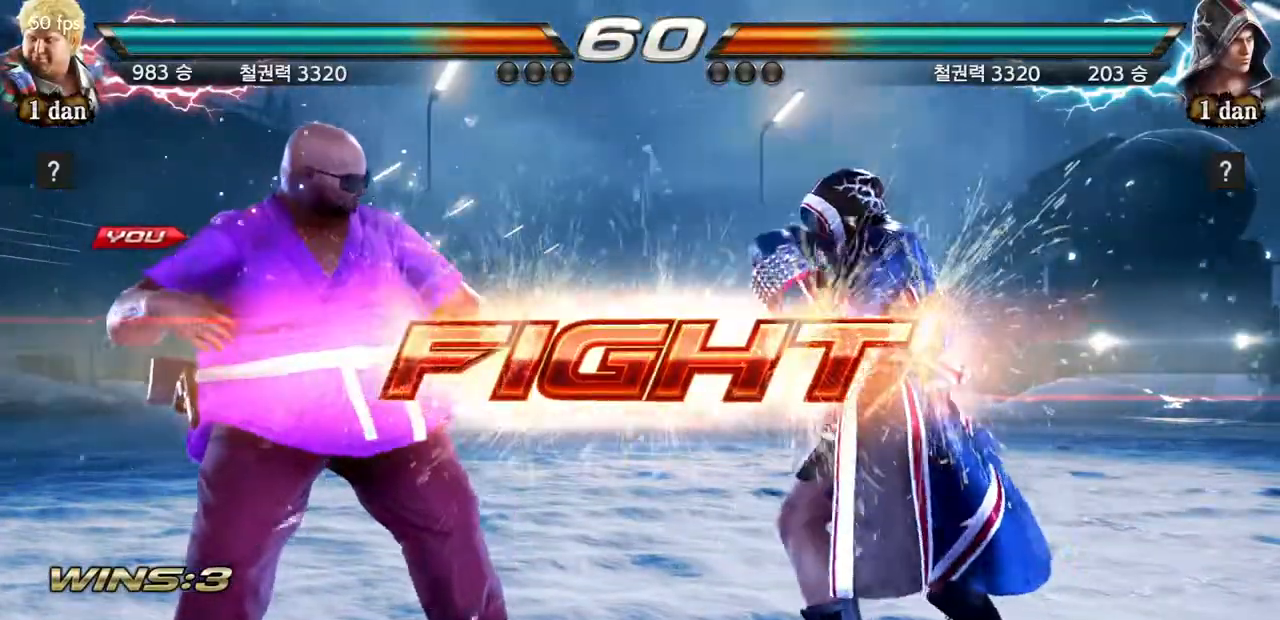
Gameplay with a controller (arcade stick); each line is a JSON object with the inputs held at the frame after it. "events" lists button and stick changes between this image and that frame as [ms after this image, input, new state], when the widget could be followed in between. Not read: L3 R3.
{"buttons": [], "left_stick": "center", "events": [[117, "left_stick", "left"], [184, "left_stick", "center"], [234, "left_stick", "left"], [334, "CROSS", "down"], [334, "TRIANGLE", "down"], [367, "CROSS", "up"], [367, "TRIANGLE", "up"], [451, "left_stick", "center"]]}
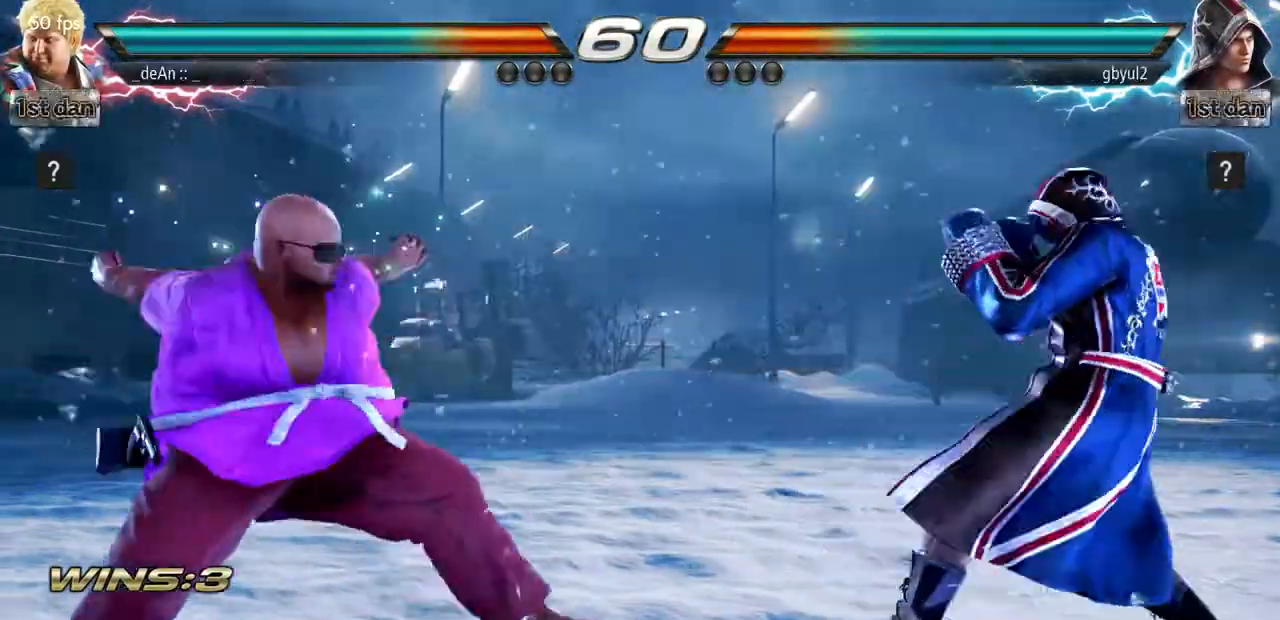
{"buttons": [], "left_stick": "center", "events": []}
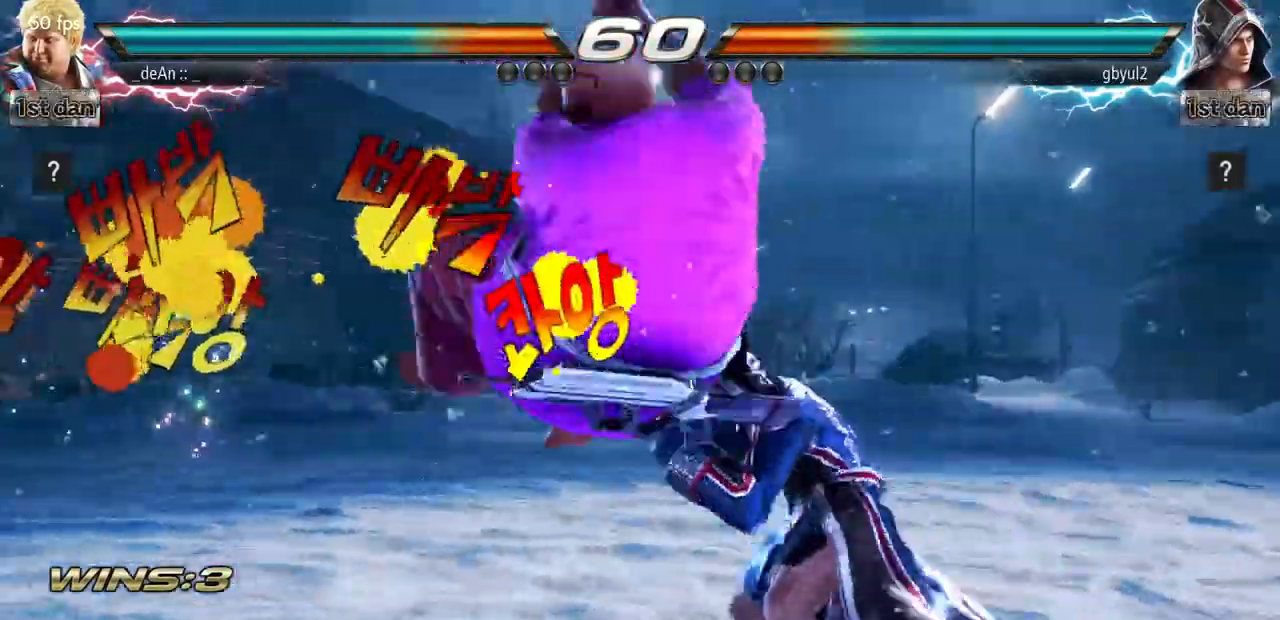
{"buttons": [], "left_stick": "center", "events": [[151, "SQUARE", "down"], [301, "SQUARE", "up"]]}
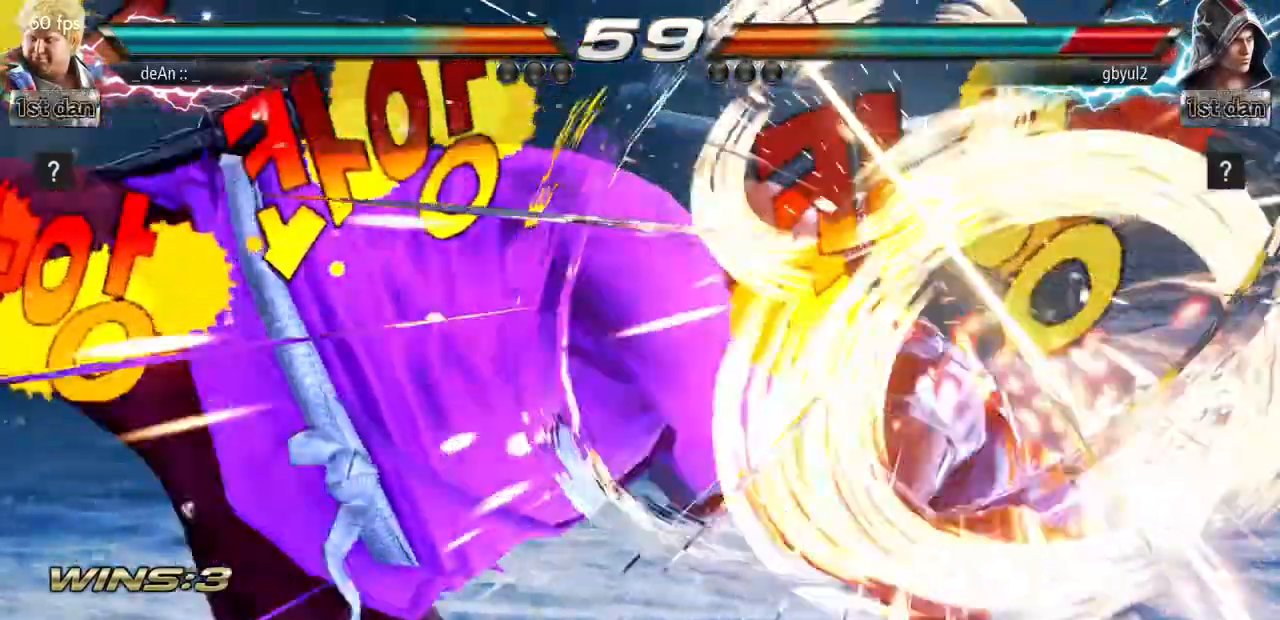
{"buttons": [], "left_stick": "center", "events": []}
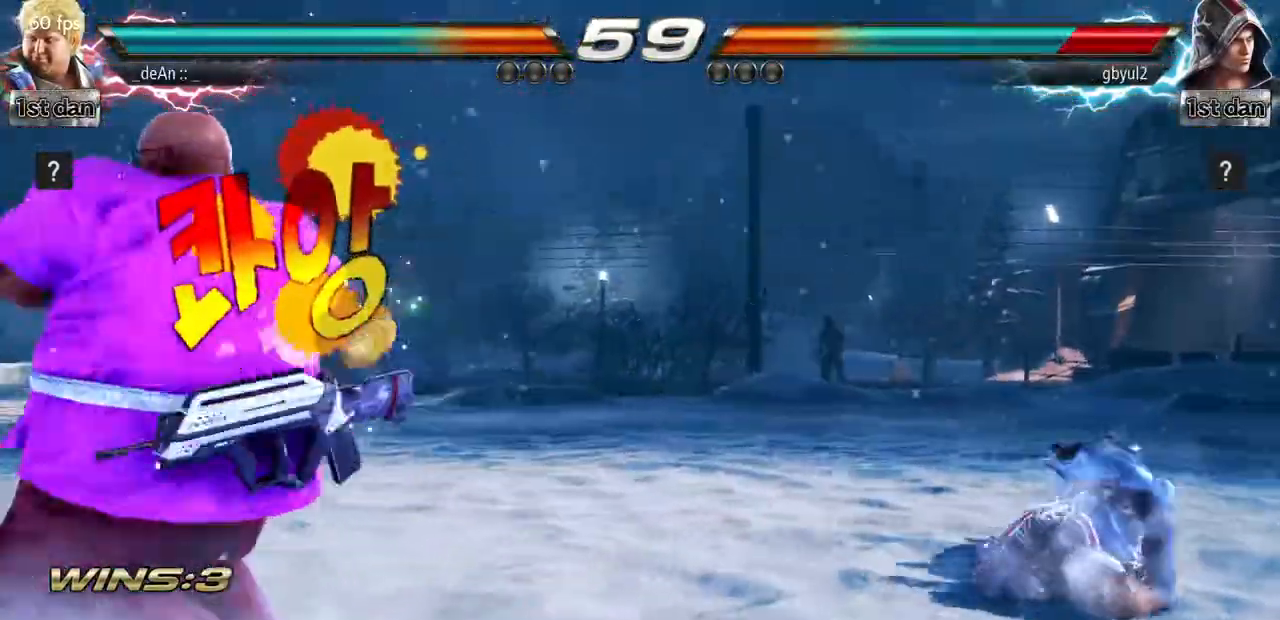
{"buttons": [], "left_stick": "right", "events": [[67, "left_stick", "right"], [134, "left_stick", "center"], [251, "left_stick", "right"]]}
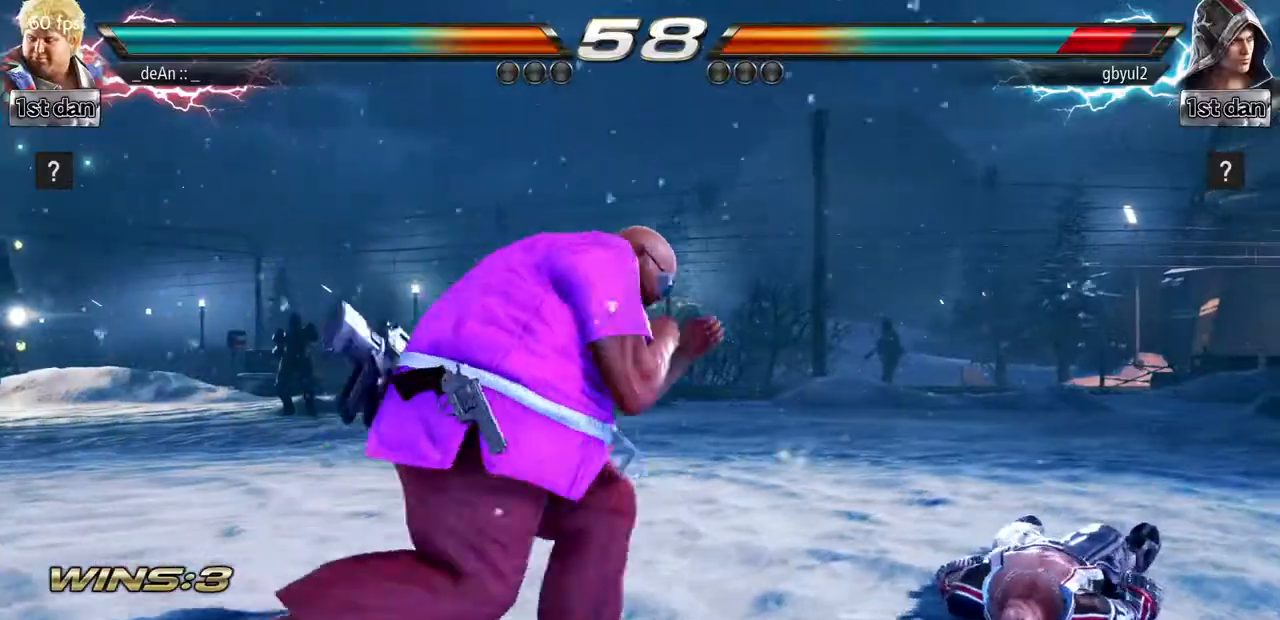
{"buttons": ["CIRCLE"], "left_stick": "center", "events": [[133, "left_stick", "down-left"], [150, "CIRCLE", "down"], [150, "CROSS", "down"], [167, "R2", "down"], [183, "R2", "up"], [200, "CIRCLE", "up"], [200, "CROSS", "up"], [334, "left_stick", "center"], [350, "CIRCLE", "down"], [417, "CIRCLE", "up"], [467, "CIRCLE", "down"]]}
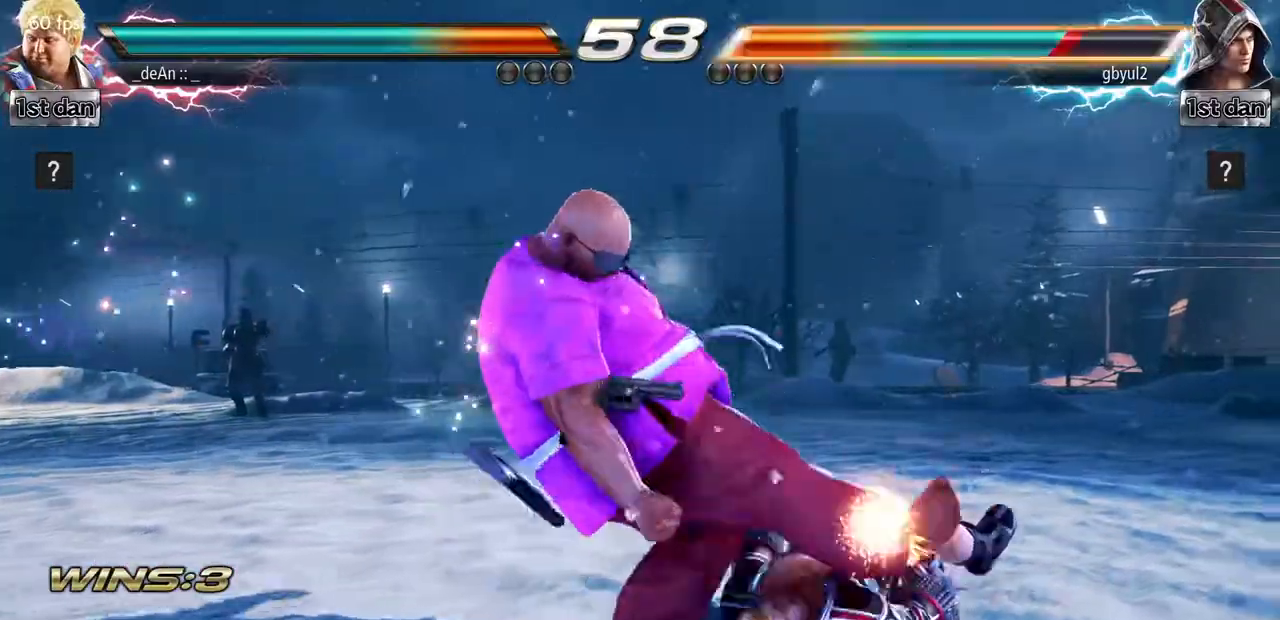
{"buttons": ["CIRCLE"], "left_stick": "center", "events": [[67, "CIRCLE", "up"], [100, "CIRCLE", "down"], [201, "CIRCLE", "up"], [267, "CIRCLE", "down"]]}
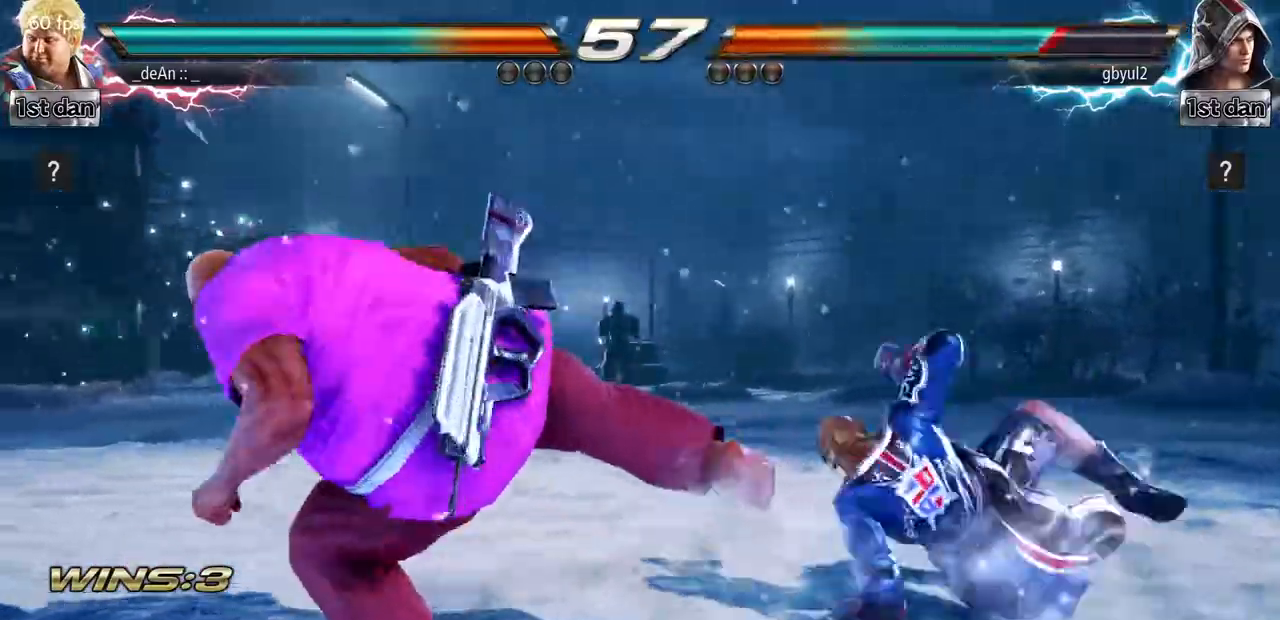
{"buttons": [], "left_stick": "center", "events": [[17, "left_stick", "left"], [83, "CIRCLE", "up"], [200, "left_stick", "center"], [450, "left_stick", "right"], [500, "left_stick", "center"]]}
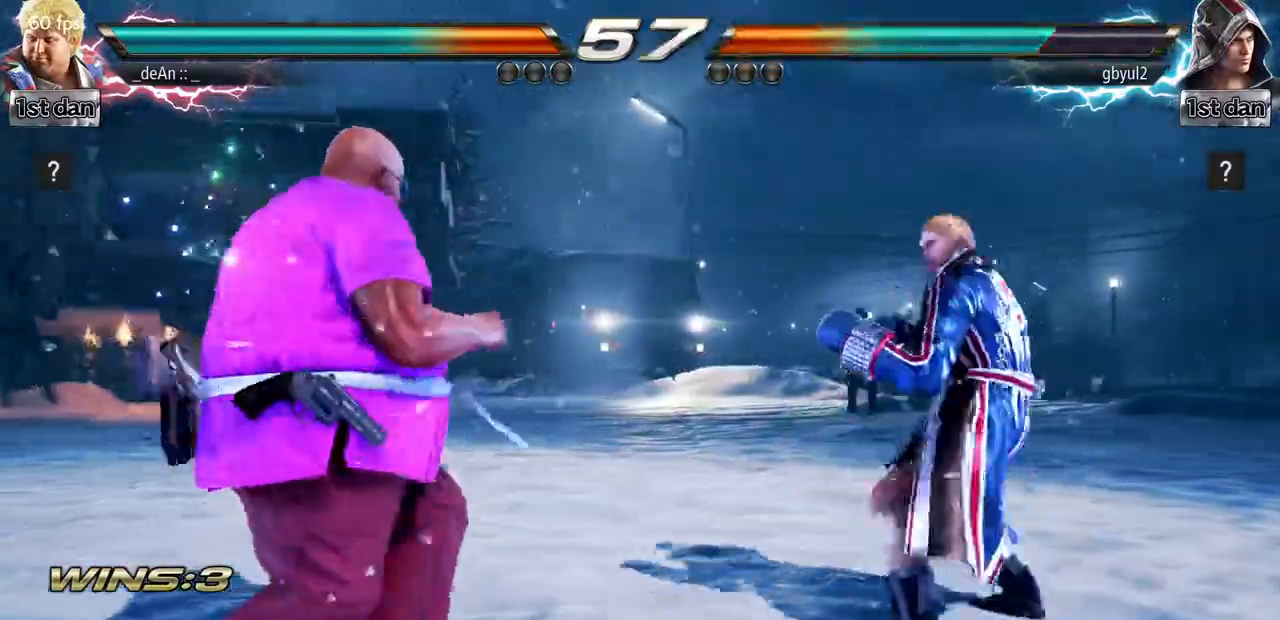
{"buttons": [], "left_stick": "center", "events": [[50, "left_stick", "right"], [100, "TRIANGLE", "down"], [167, "TRIANGLE", "up"], [251, "left_stick", "center"]]}
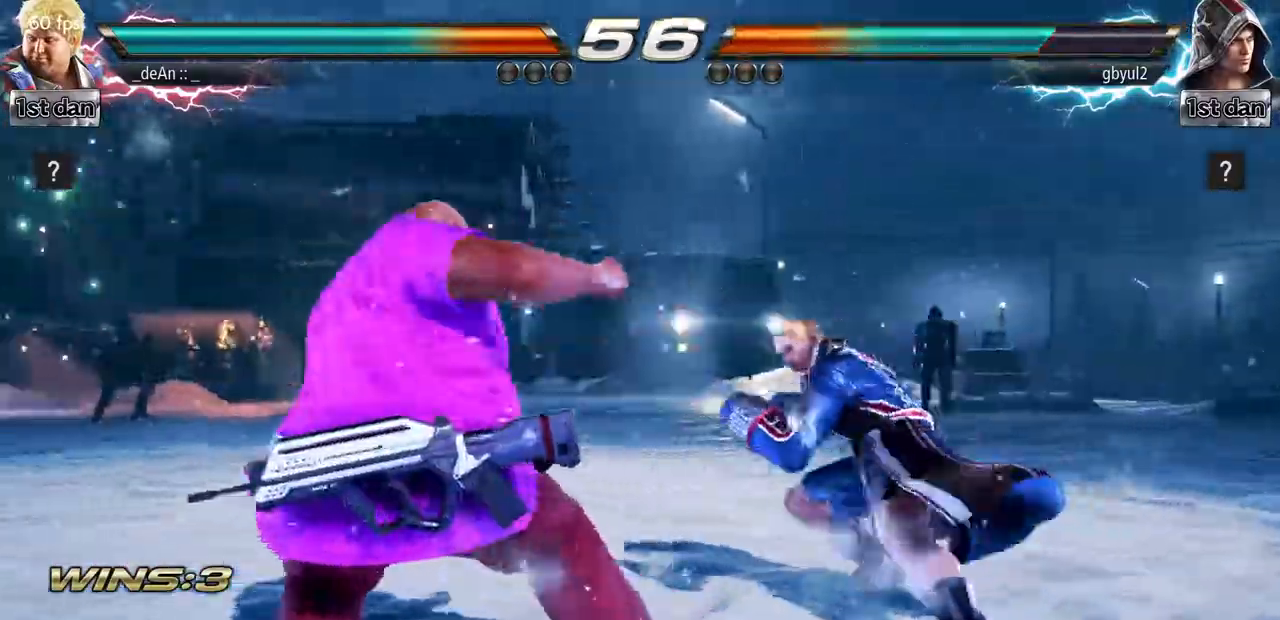
{"buttons": [], "left_stick": "down", "events": [[184, "left_stick", "left"], [384, "left_stick", "center"], [434, "left_stick", "down"]]}
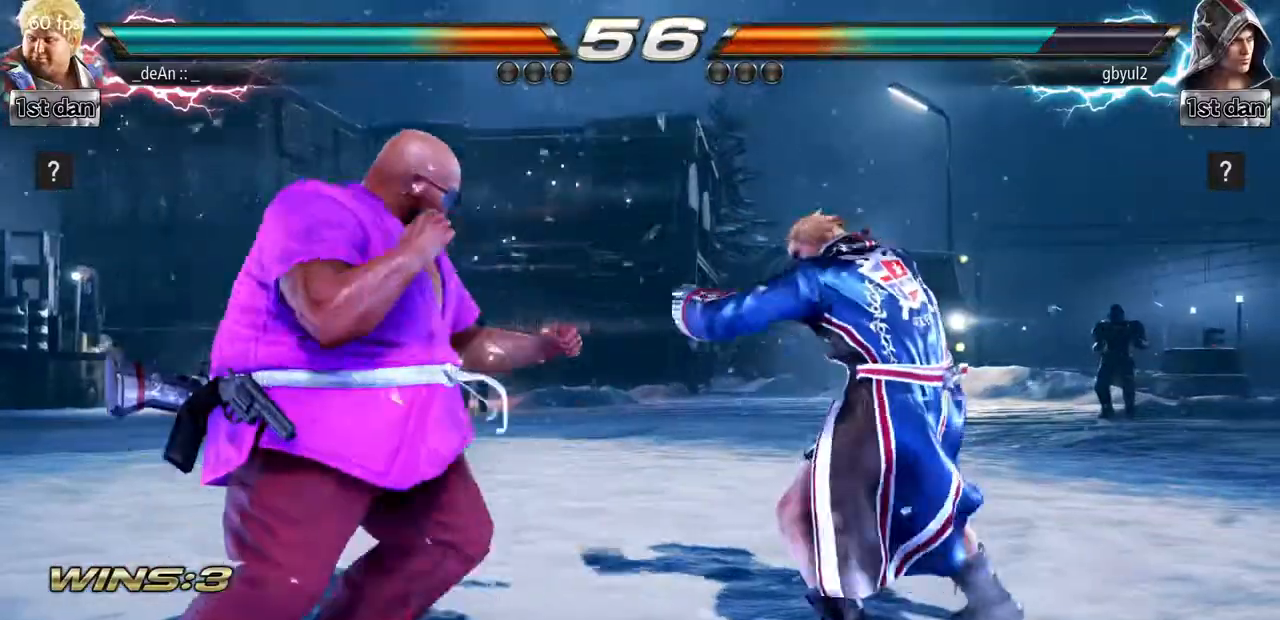
{"buttons": [], "left_stick": "center", "events": [[133, "left_stick", "center"], [150, "TRIANGLE", "down"], [200, "SQUARE", "down"], [283, "TRIANGLE", "up"], [333, "SQUARE", "up"]]}
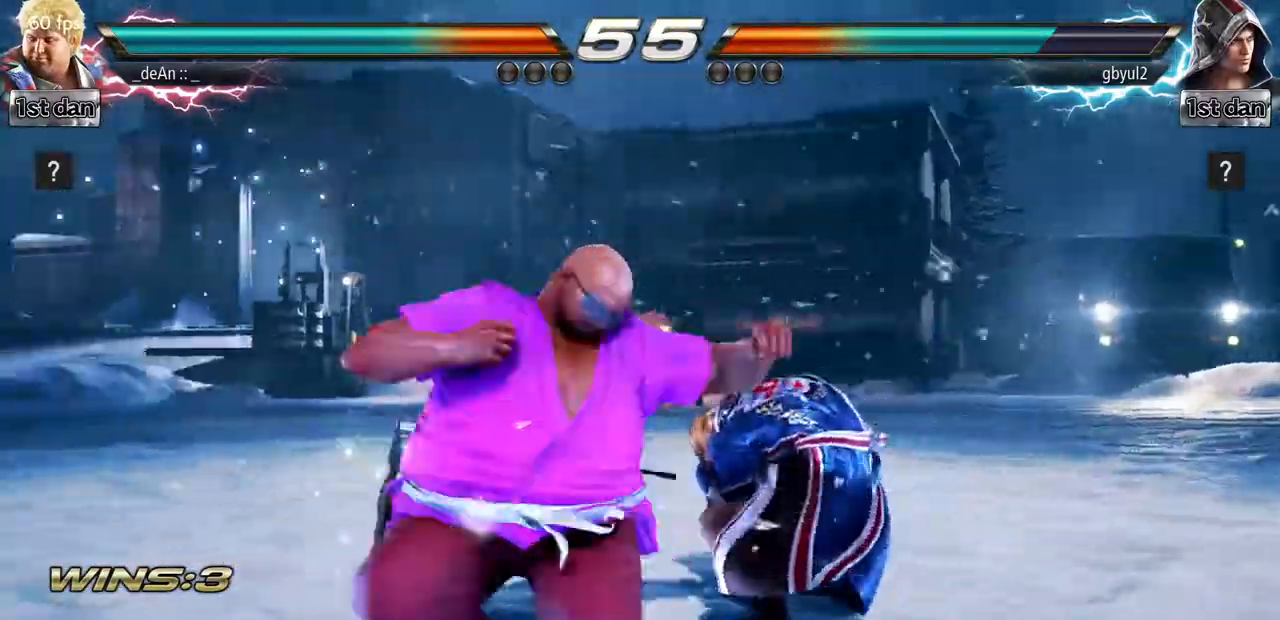
{"buttons": [], "left_stick": "center", "events": []}
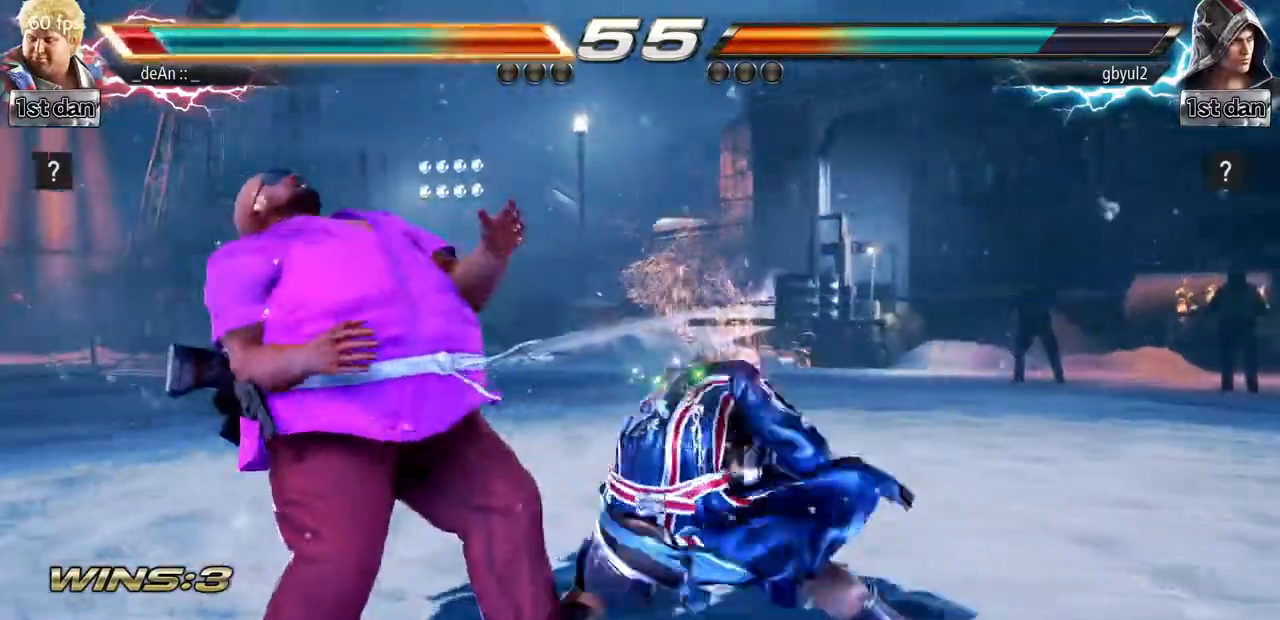
{"buttons": [], "left_stick": "left", "events": [[183, "left_stick", "left"]]}
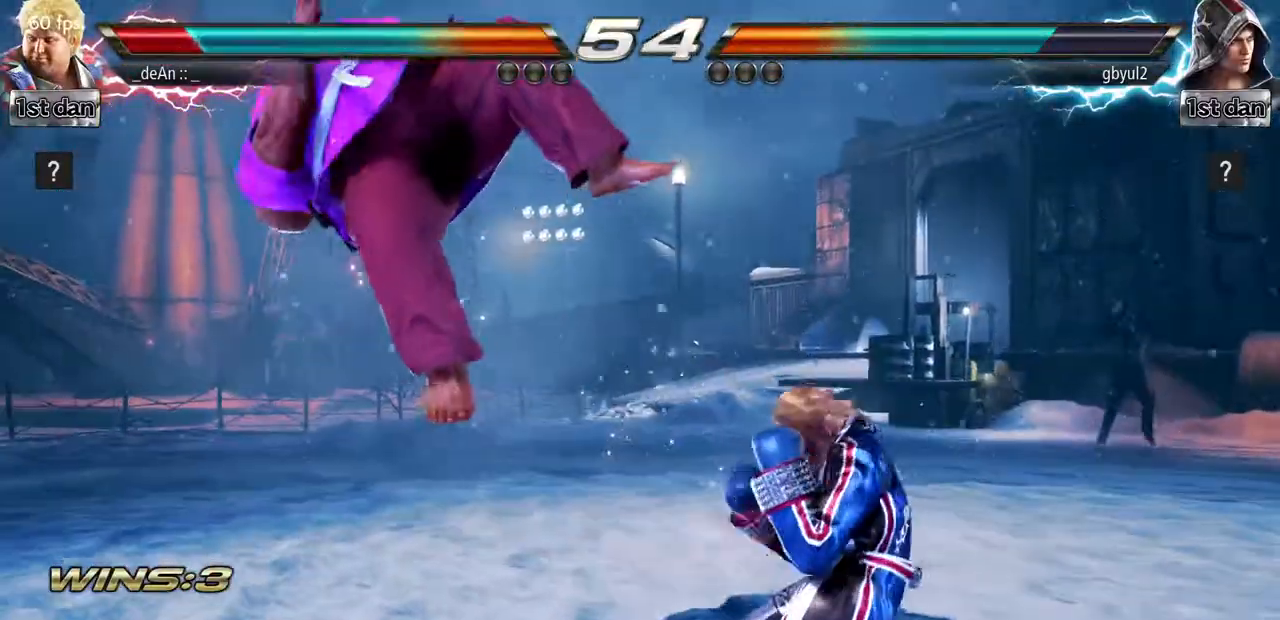
{"buttons": [], "left_stick": "left", "events": [[84, "SQUARE", "down"], [267, "SQUARE", "up"]]}
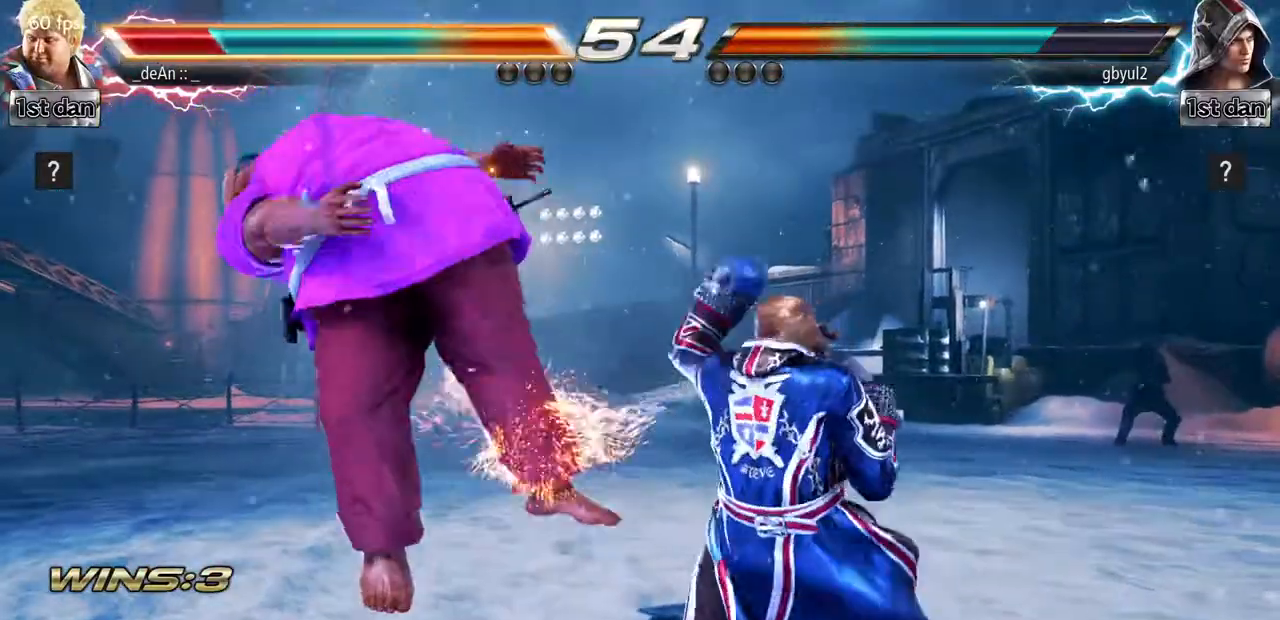
{"buttons": [], "left_stick": "left", "events": [[350, "SQUARE", "down"], [500, "SQUARE", "up"]]}
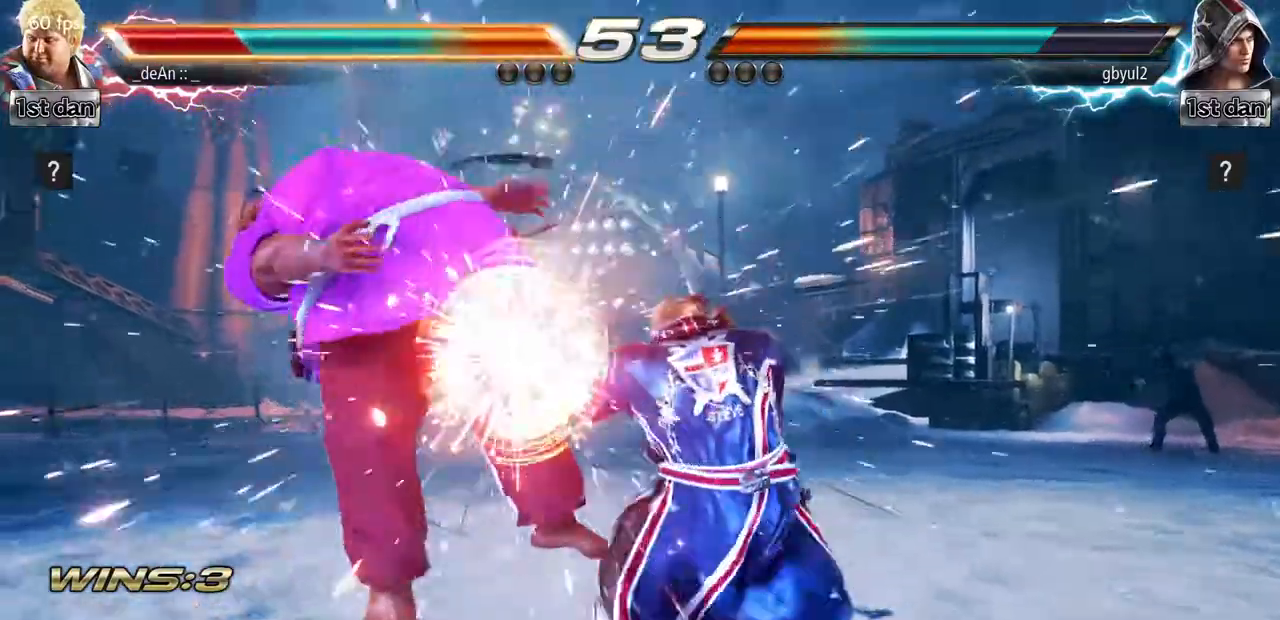
{"buttons": [], "left_stick": "left", "events": []}
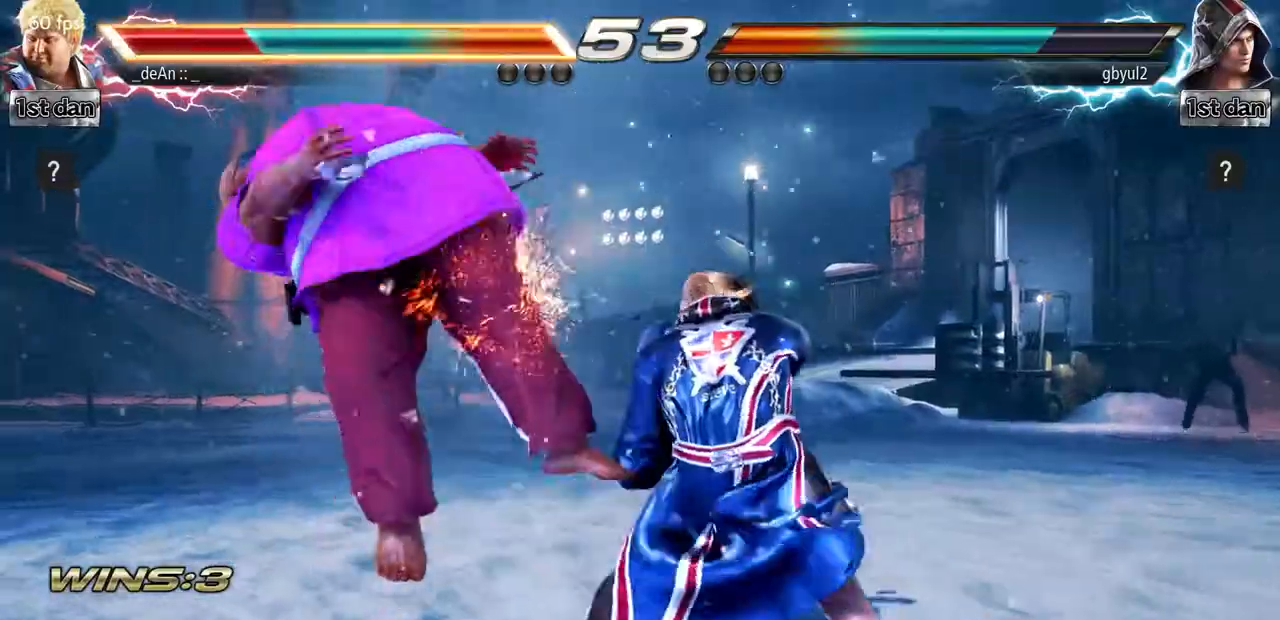
{"buttons": [], "left_stick": "left", "events": [[66, "SQUARE", "down"], [250, "SQUARE", "up"]]}